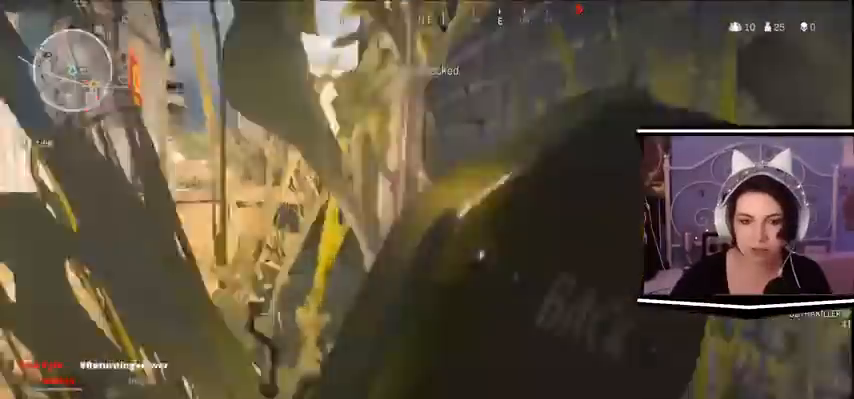
Gameplay with keyboard; each line is a JSON object with the keys held at the frame after it. "events" lists presses ("down") and releases ("up") of "a", "alt_l", "alt_r", "b", "c", "caps_lock", "ctrl_l", "ctrl_r", "d", "e", "escape", "f", "f1", "f10", "f11", "f12", "f2", "f3", "f4", "f5", "f6", "f7", "f8", "f9", "g", "h", "i", "j", "k", "l", "m", "n", "o", "p", "q", "r", "return", "s", "shift_l", "shift_r", "space", "t", "tab", "u", "v", "w", "x", "y" and "z" between this image and that frame as [ms after this image, input, new state], when the widget could be followed in between. No other keys are recorded. Mouse input is not recorded.
{"keys": ["w"]}
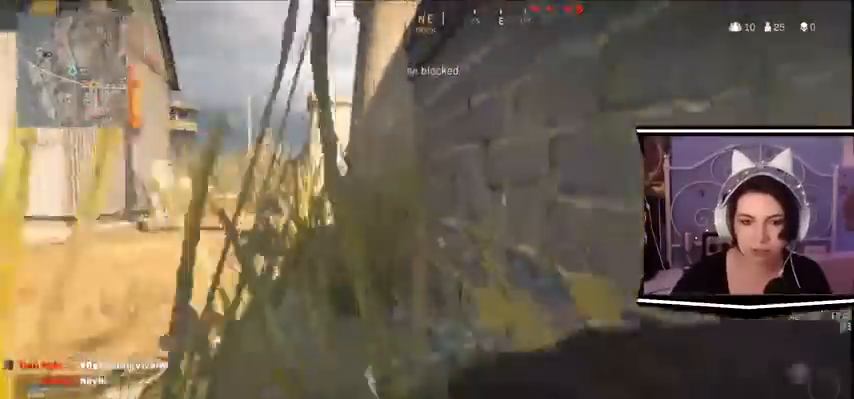
{"keys": ["w"], "events": []}
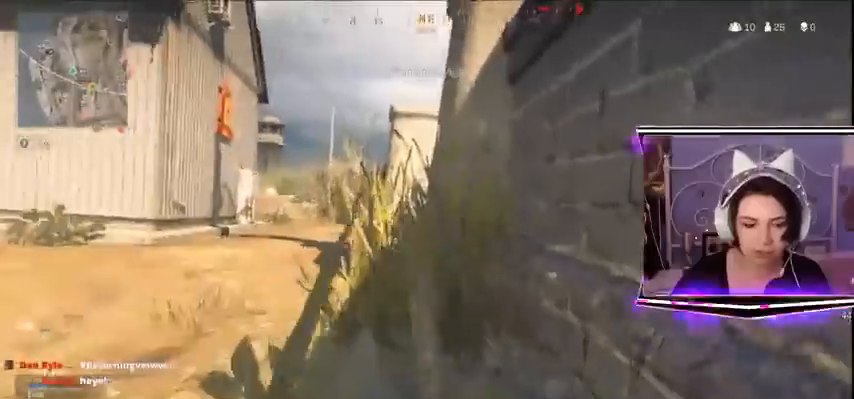
{"keys": ["w"], "events": []}
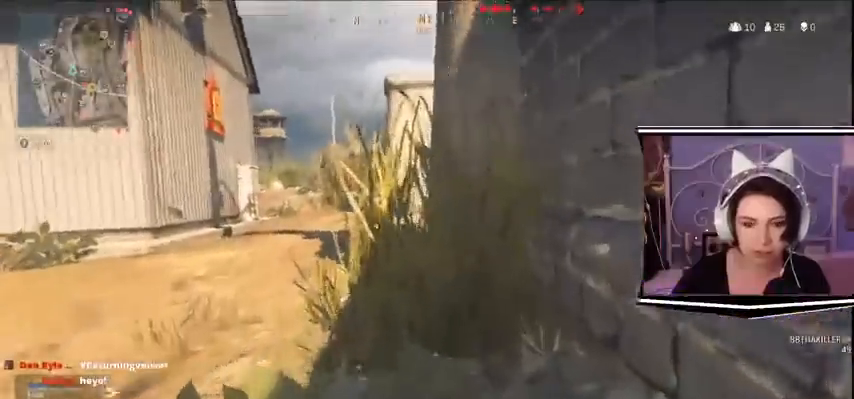
{"keys": ["w"], "events": []}